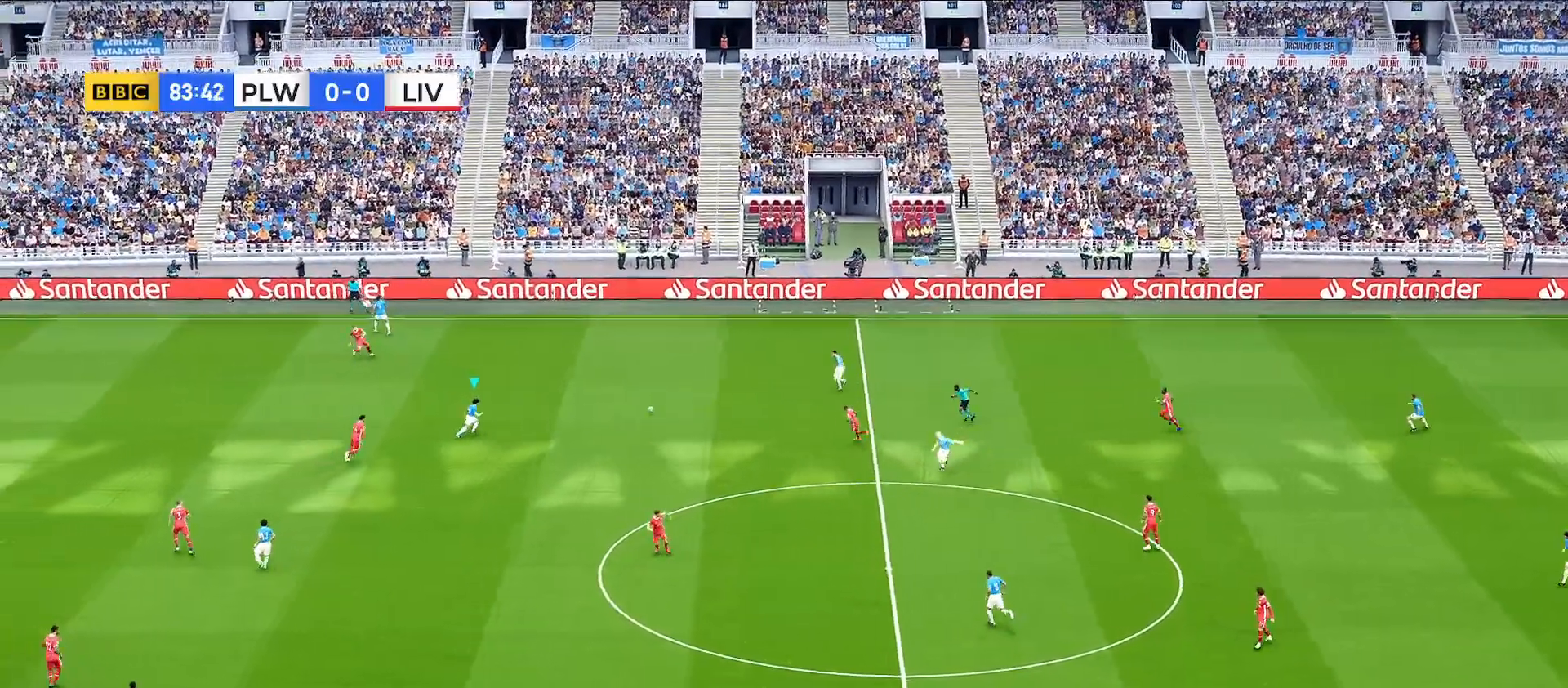
Gameplay with a controller (PlayStation layout); each line is a JSON object with the inputs held at the frame after it. "events" lists button and stick changes between this image and that frame as [ms after this image, input, new state], when the widget could be followed in between. Not read: R3 START.
{"buttons": [], "left_stick": "up", "right_stick": "center", "events": [[467, "left_stick", "up"]]}
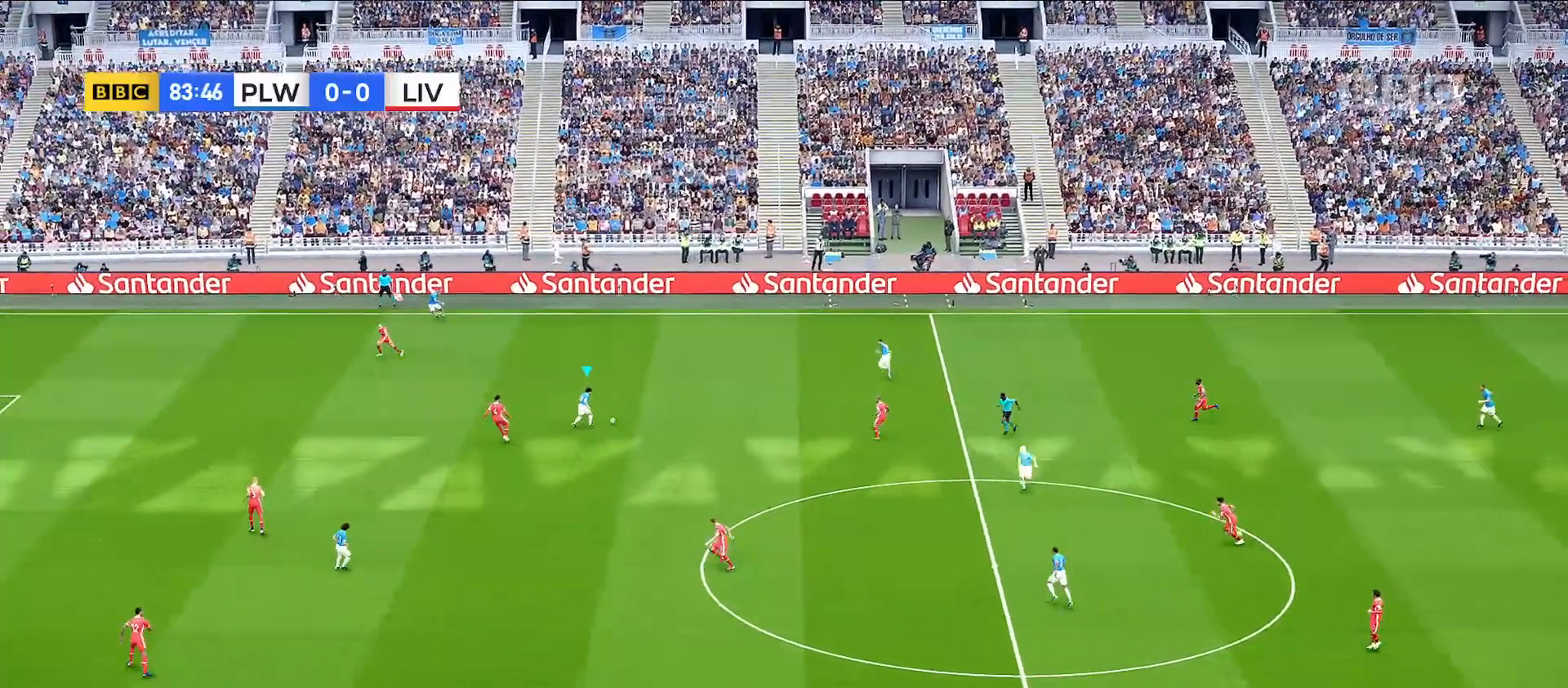
{"buttons": [], "left_stick": "left", "right_stick": "center", "events": [[250, "left_stick", "up-left"], [350, "left_stick", "left"]]}
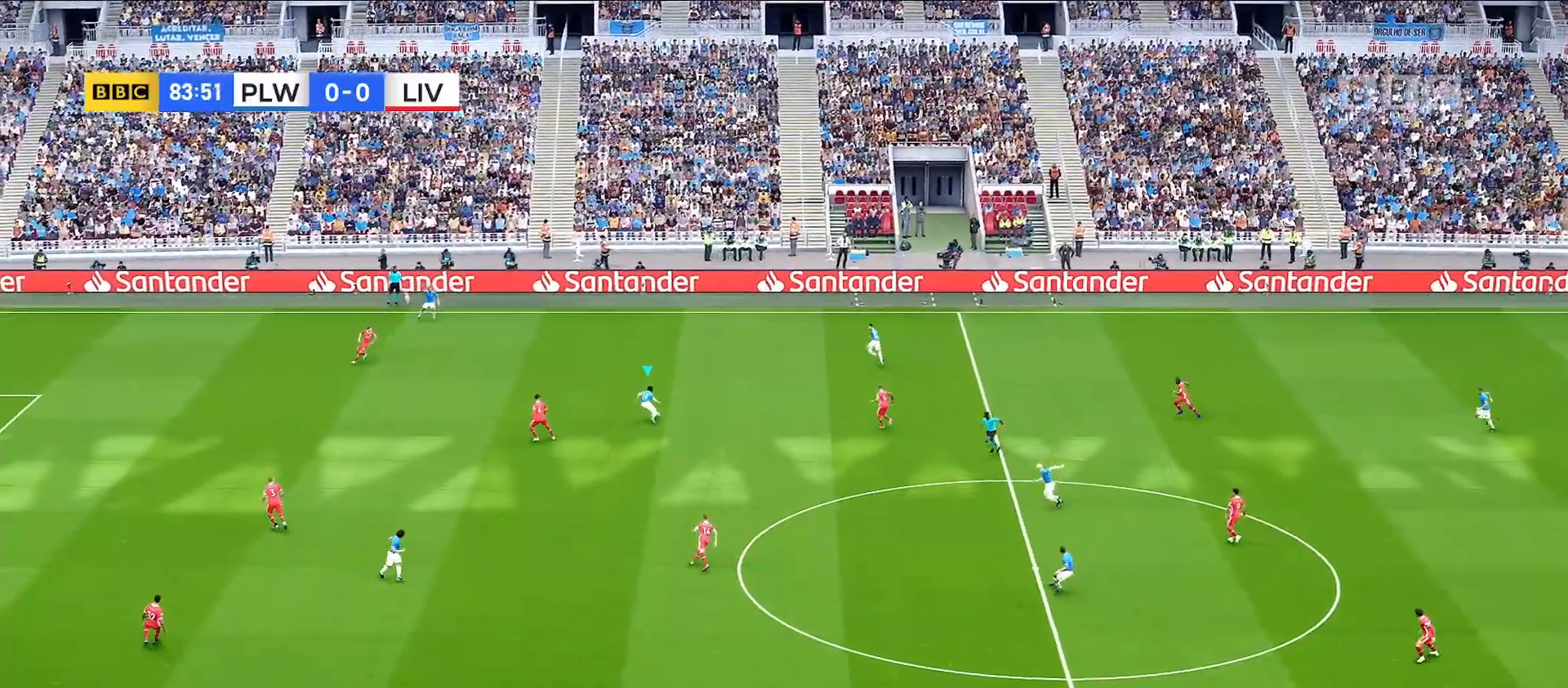
{"buttons": ["R1"], "left_stick": "left", "right_stick": "center", "events": [[333, "R1", "down"]]}
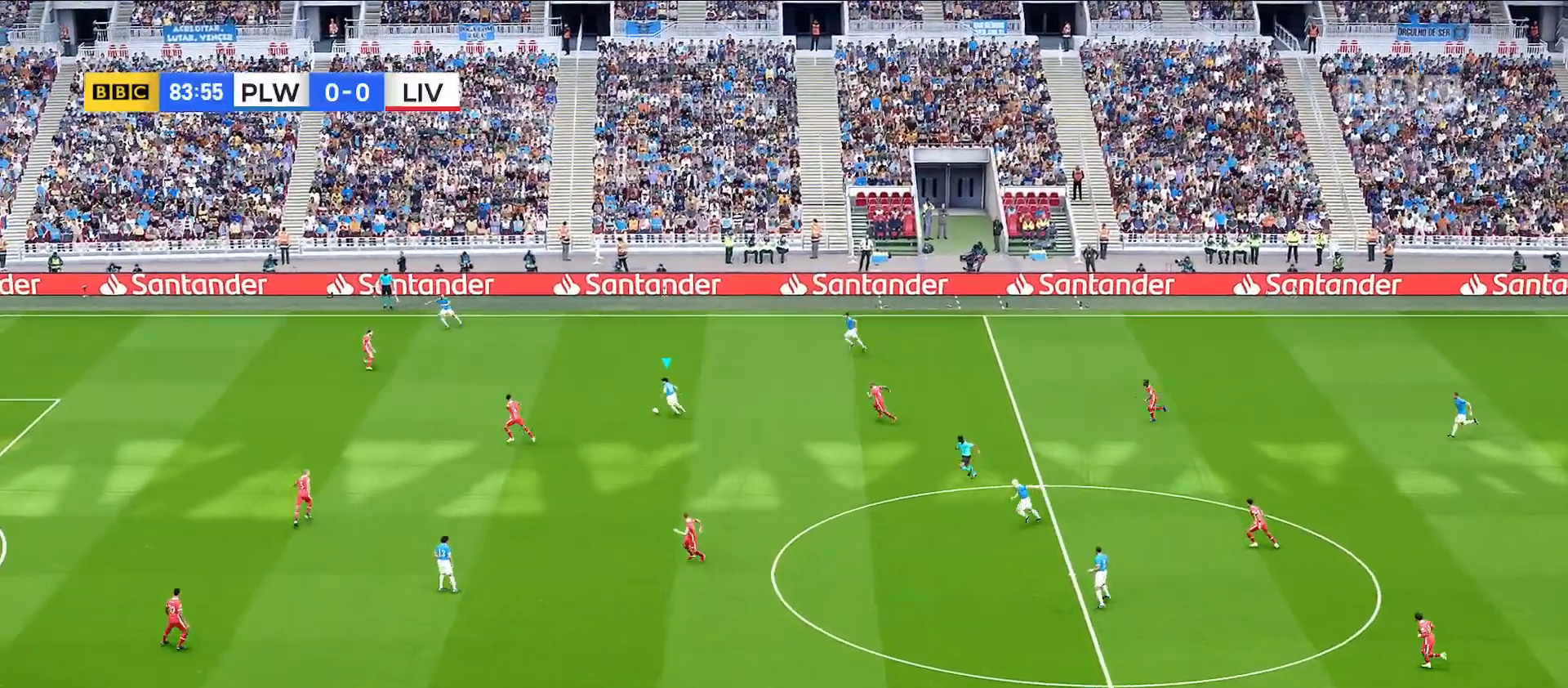
{"buttons": ["R1"], "left_stick": "left", "right_stick": "center", "events": []}